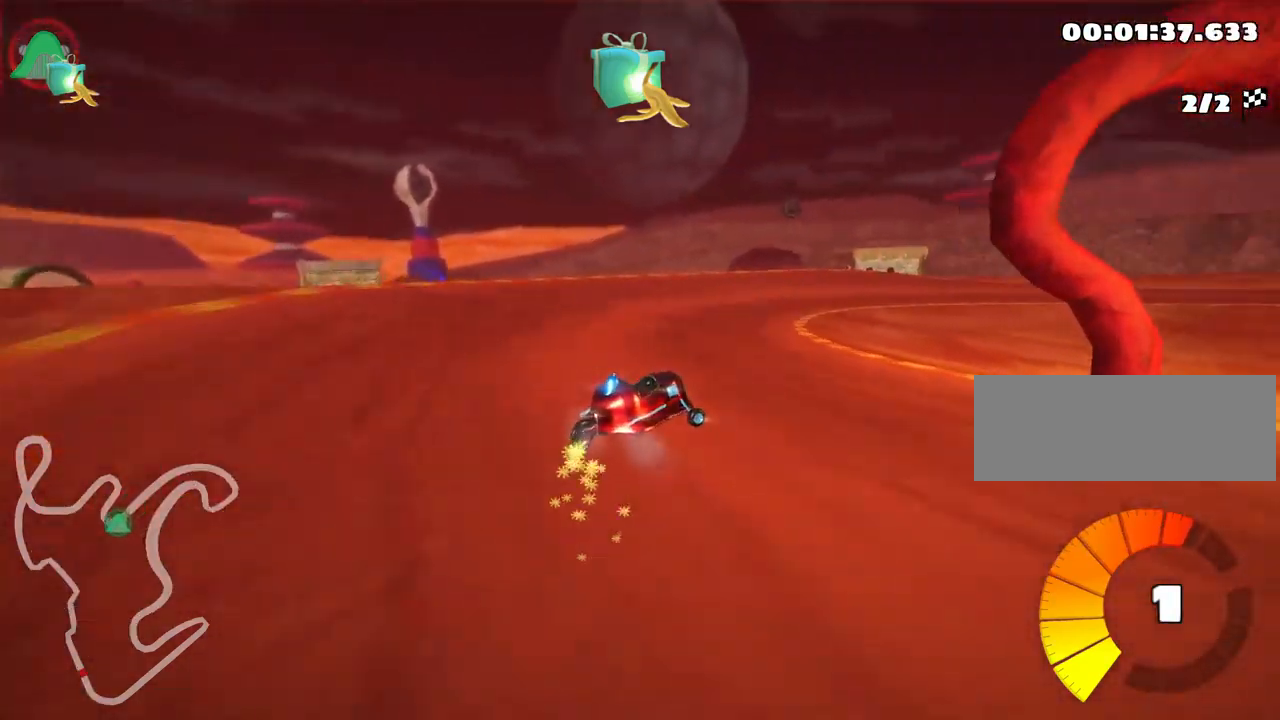
Gameplay with keyboard; each line is a JSON object with the keys held at the frame after it. "events" lists presses ("down") and releases ("up") of "down", "fire", "flag", "left", "look", "nitro", "right", "skid" and "up" between this image and that frame as [ms after this image, input, new state], when the widget could be followed in between. No other keys are recorded. Mouse input is not recorded. Key names are as the overlay labels them; some are game actions (e.g. jump) rather than physical keys.
{"keys": ["right", "up"], "events": [[184, "skid", "up"]]}
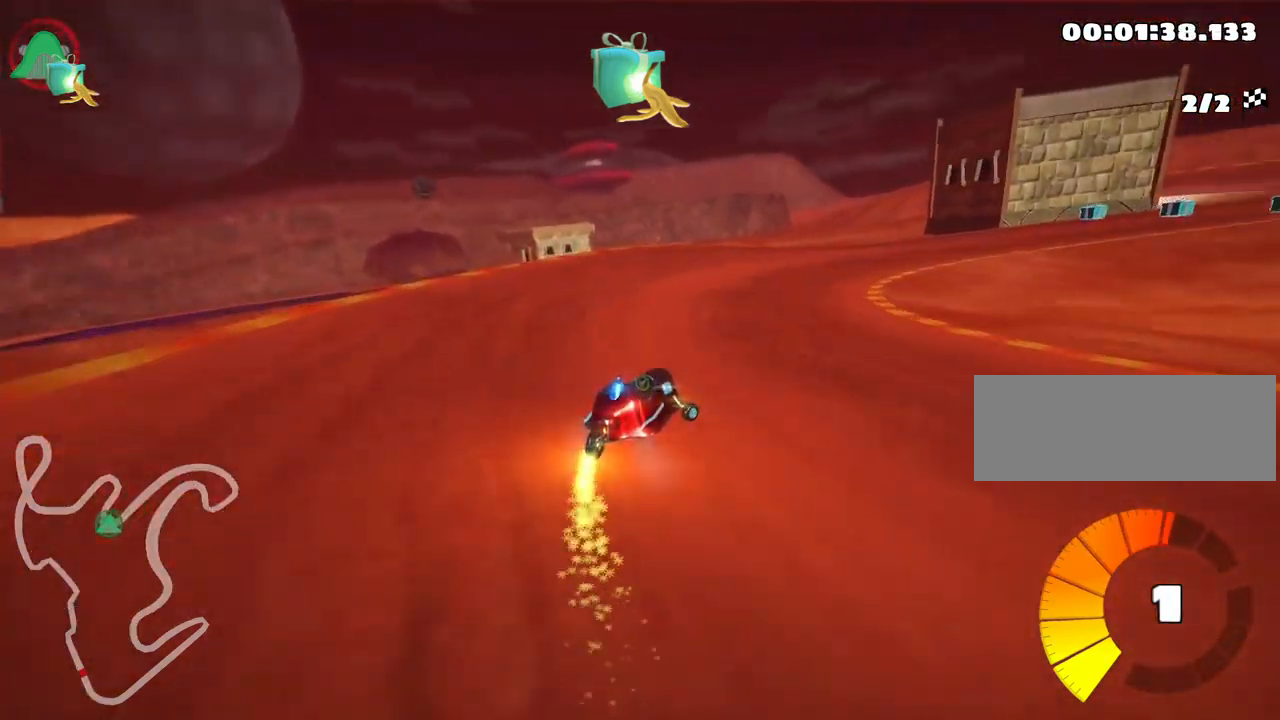
{"keys": ["up"], "events": [[451, "right", "up"]]}
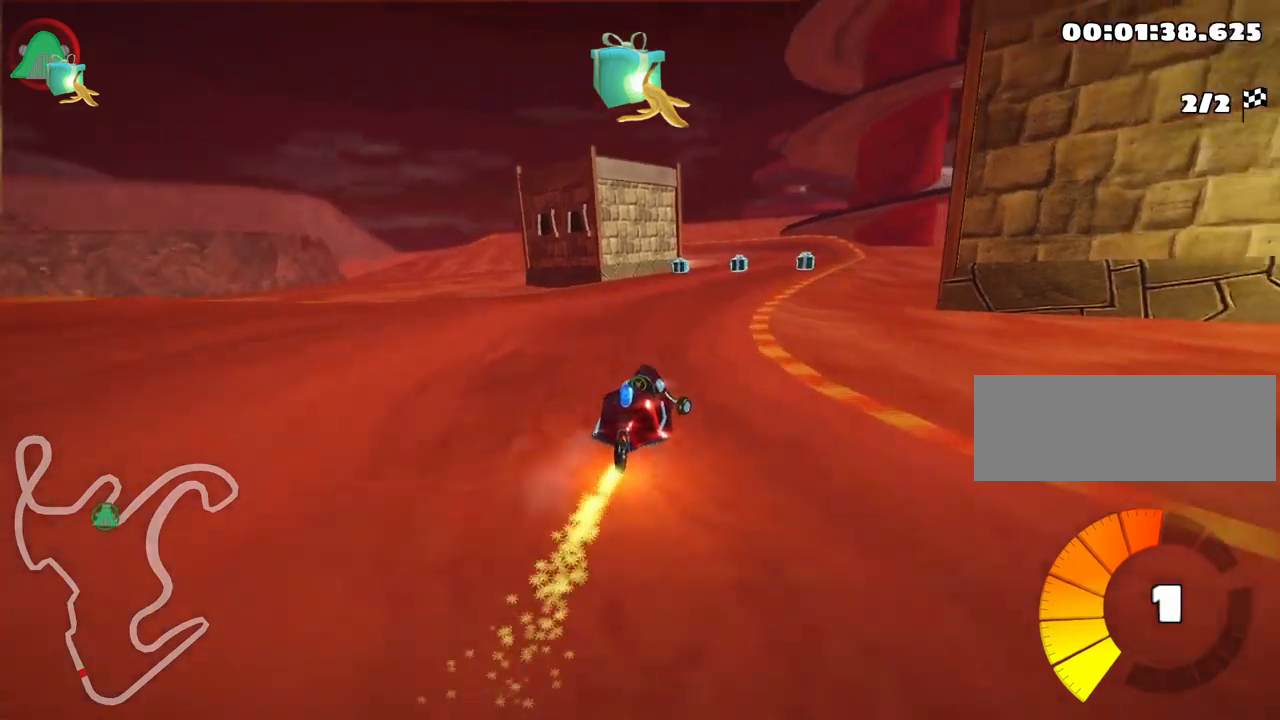
{"keys": ["right", "up"], "events": [[433, "right", "down"]]}
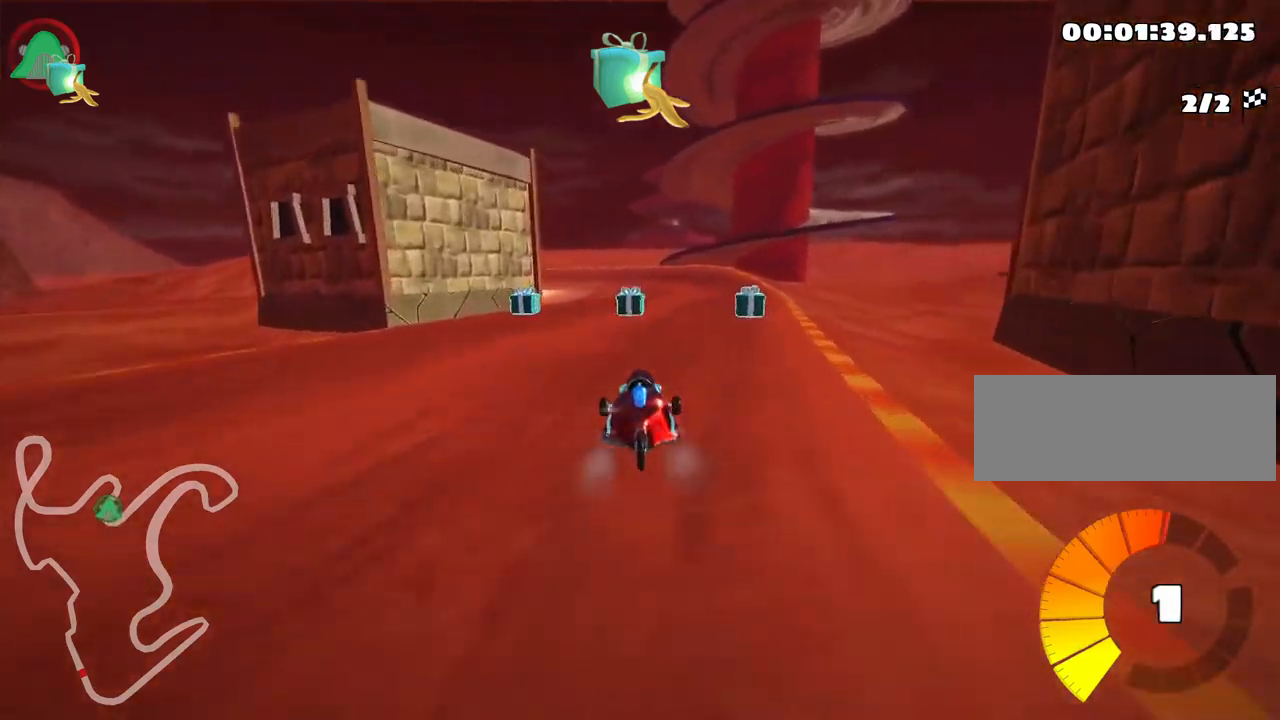
{"keys": ["up"], "events": [[50, "right", "up"]]}
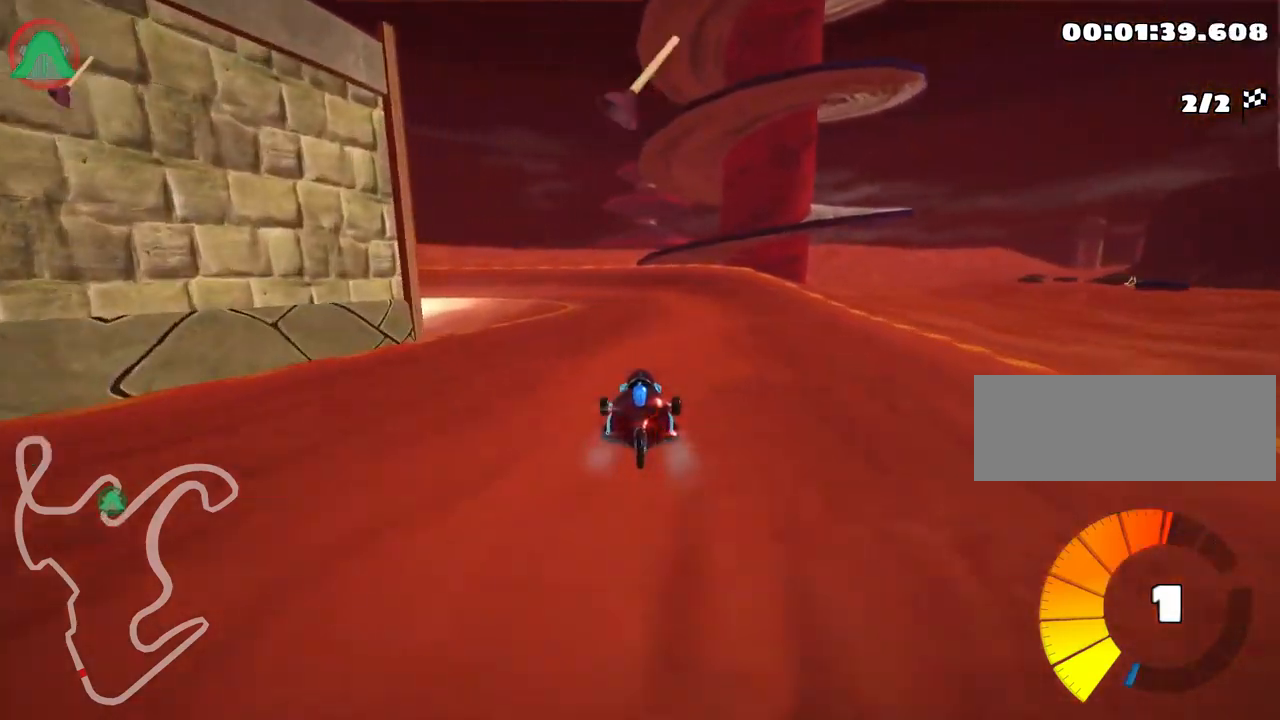
{"keys": ["left", "skid", "up"], "events": [[83, "left", "down"], [117, "skid", "down"], [400, "left", "up"], [467, "left", "down"]]}
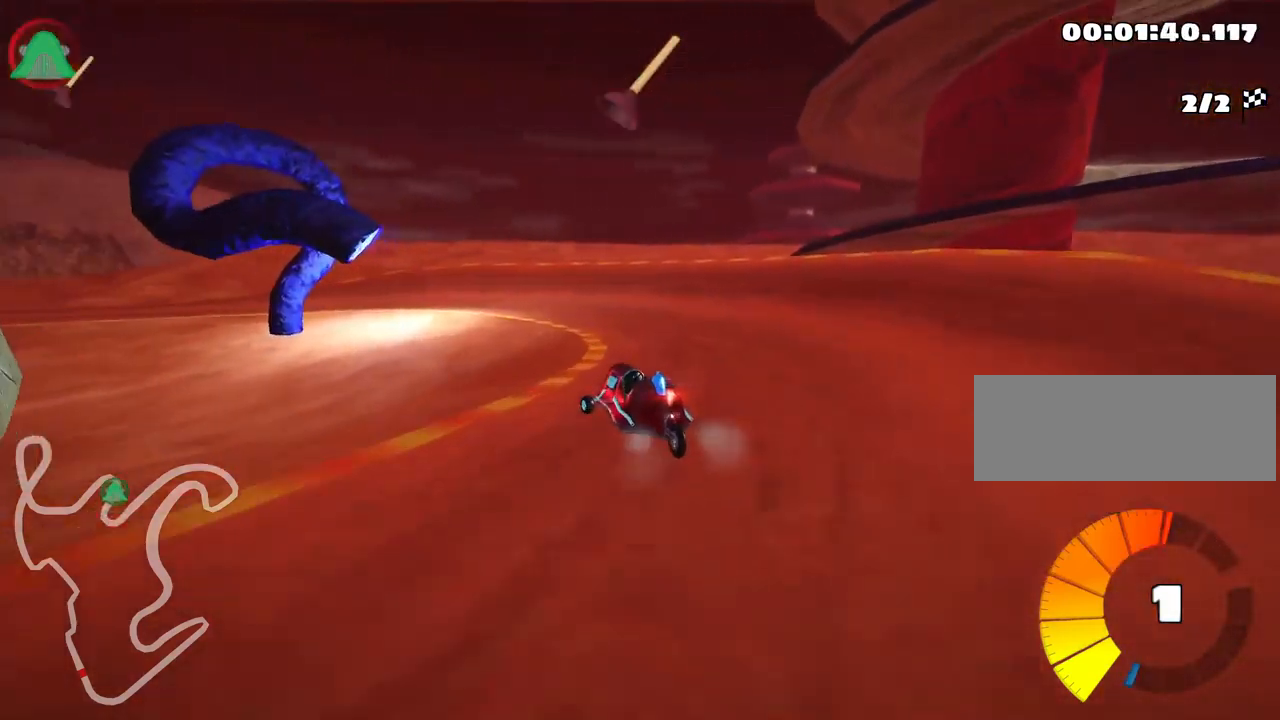
{"keys": ["left", "skid", "up"], "events": [[317, "fire", "down"], [450, "fire", "up"]]}
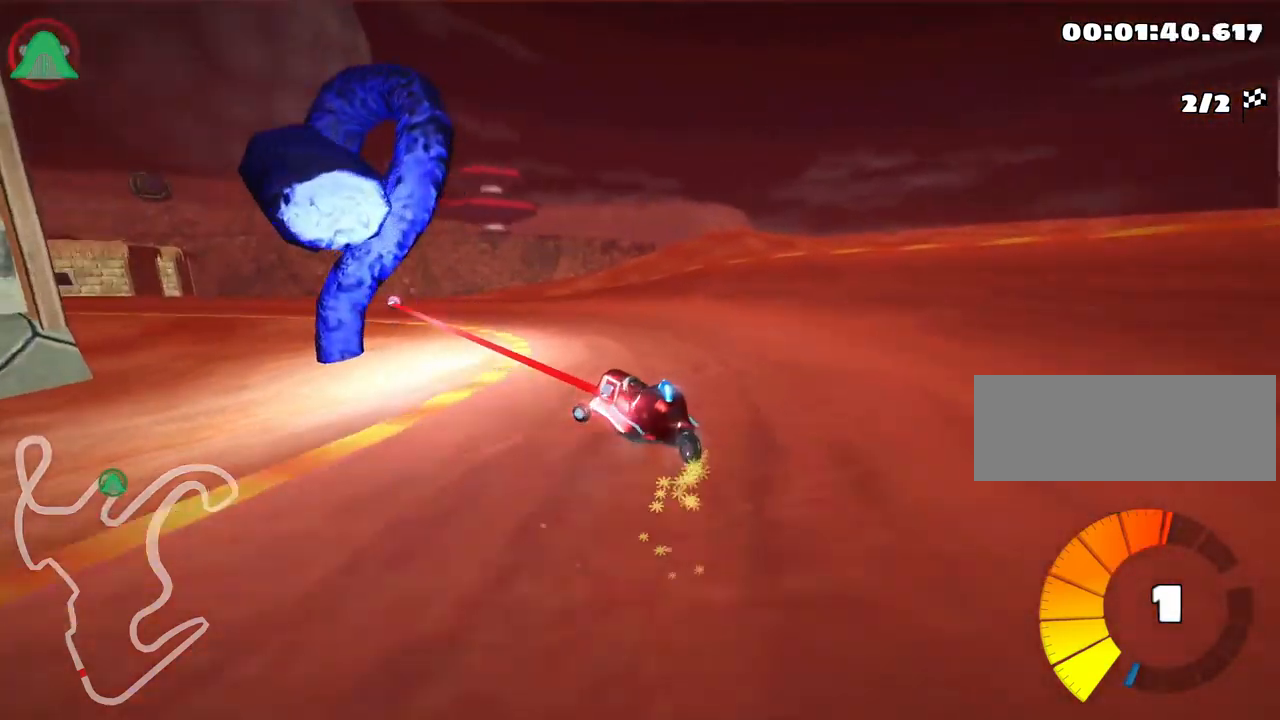
{"keys": ["left", "up"], "events": [[300, "skid", "up"]]}
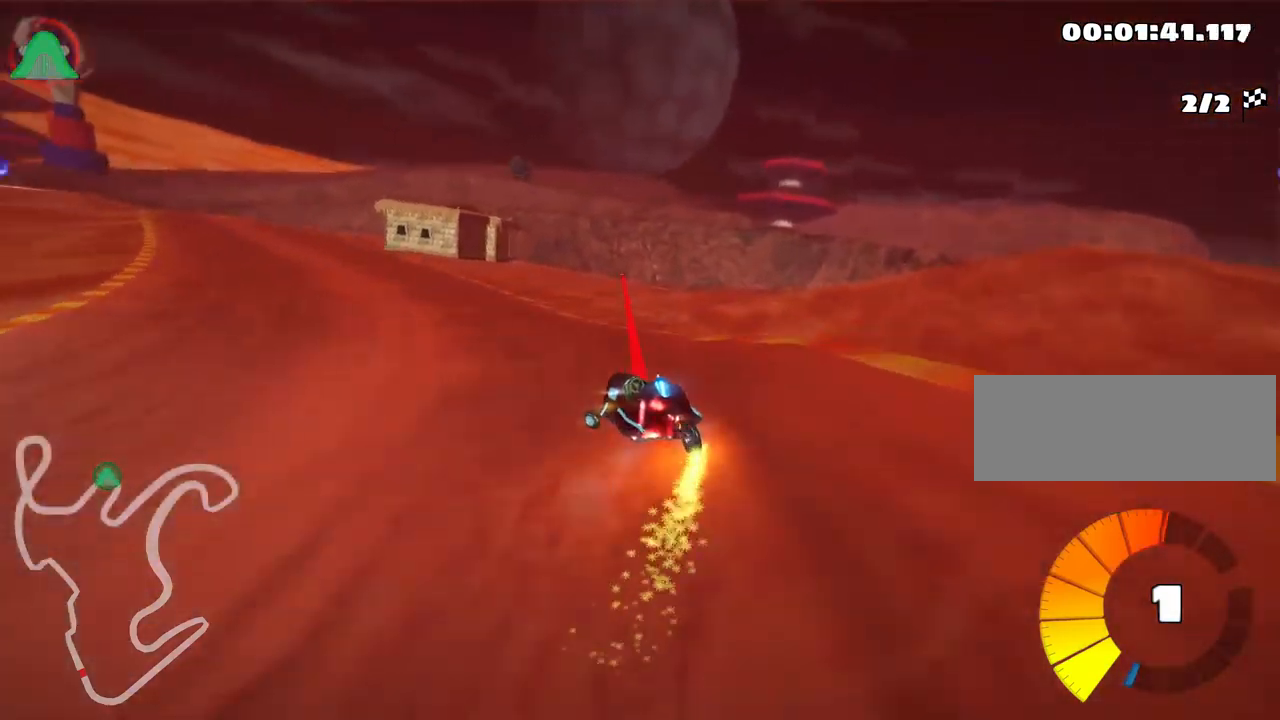
{"keys": ["left", "up"], "events": []}
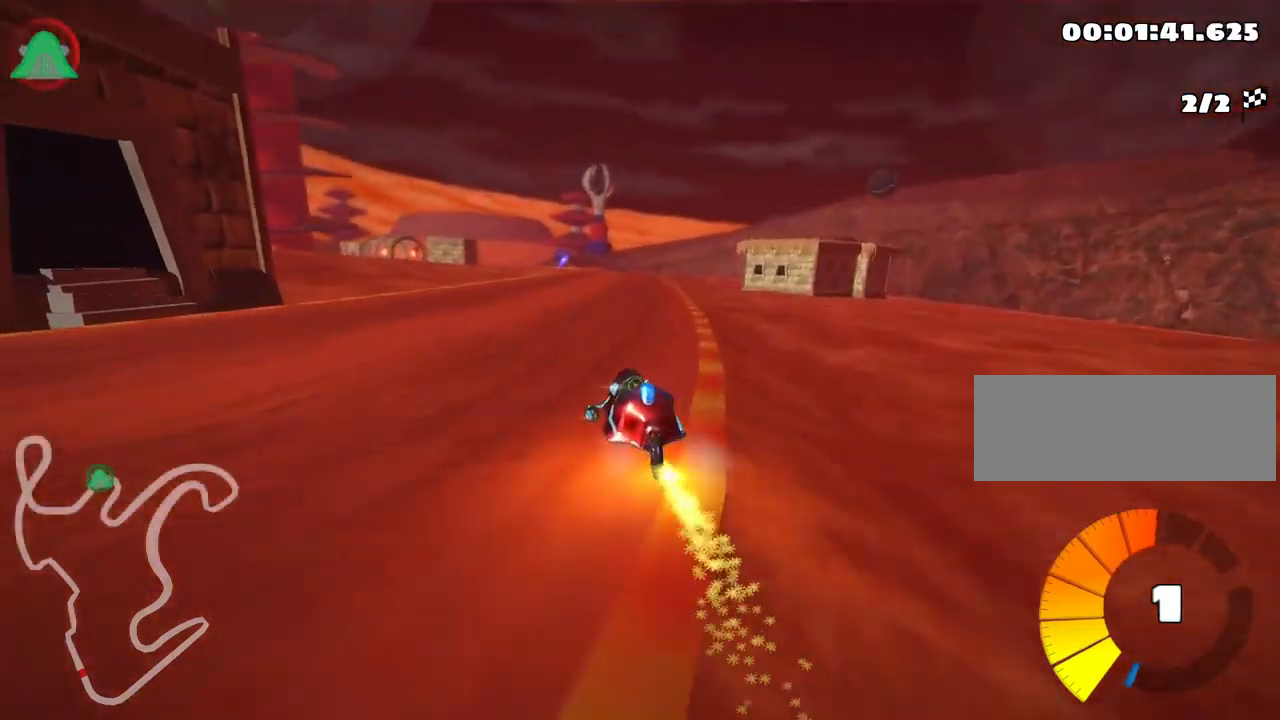
{"keys": ["skid", "up"], "events": [[167, "left", "up"], [200, "right", "down"], [217, "skid", "down"], [467, "right", "up"]]}
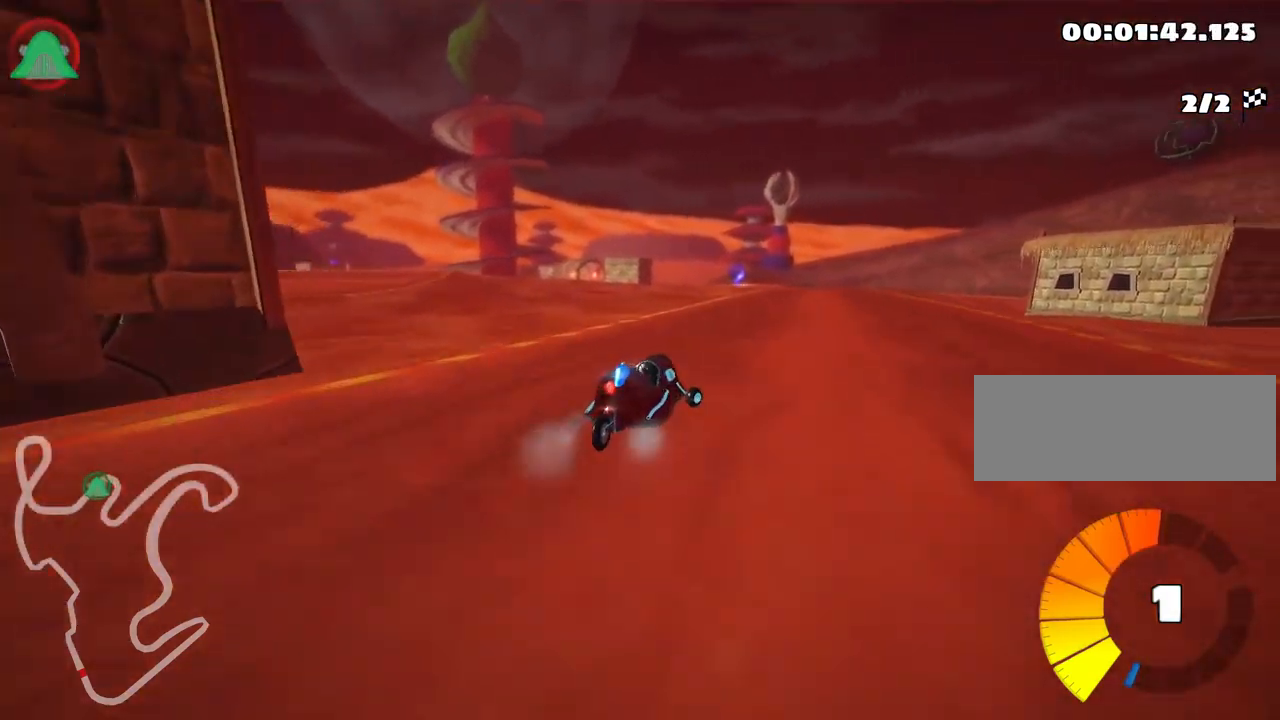
{"keys": ["left", "skid", "up"], "events": [[200, "left", "down"]]}
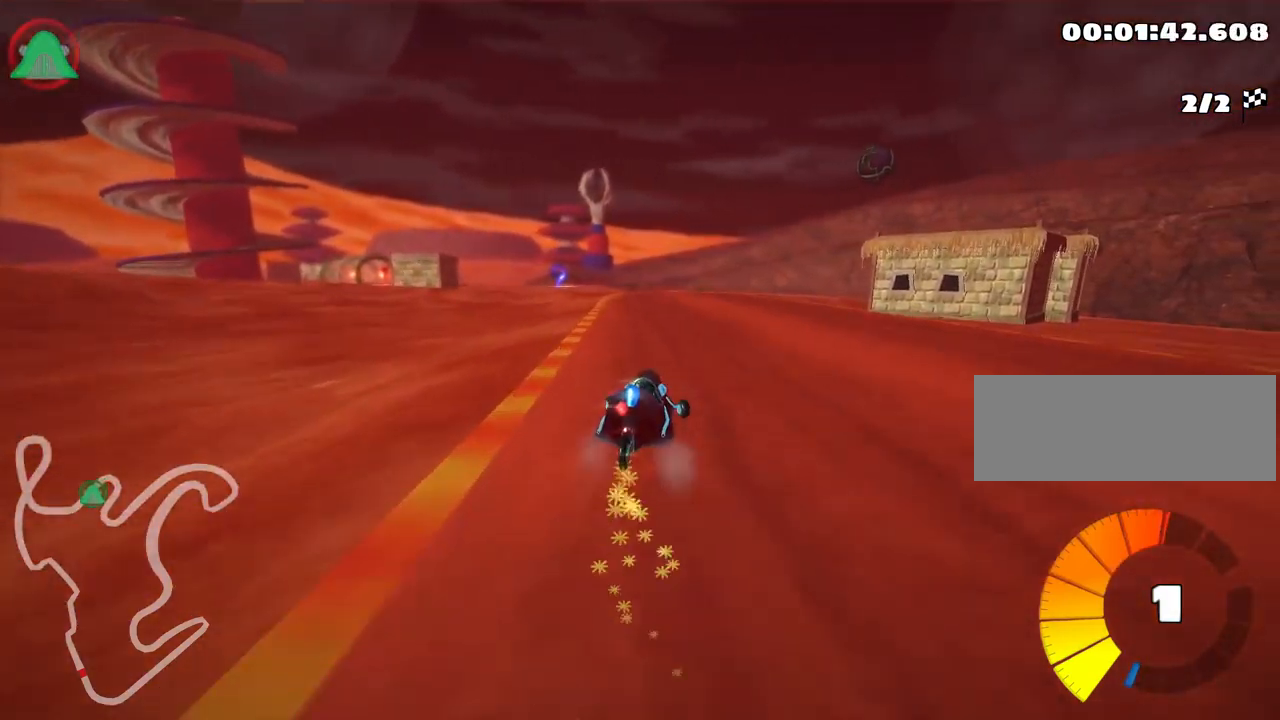
{"keys": ["left", "skid", "up"], "events": []}
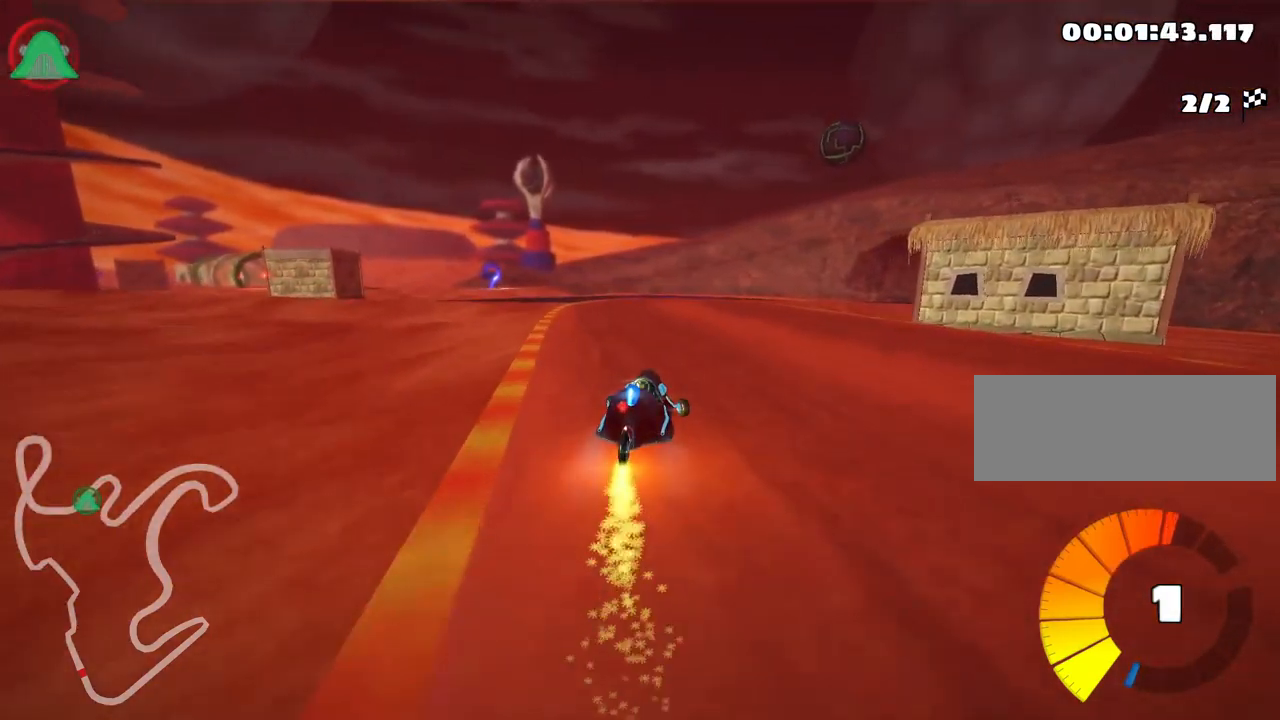
{"keys": ["right", "skid", "up"], "events": [[167, "nitro", "down"], [333, "nitro", "up"], [433, "left", "up"], [449, "right", "down"]]}
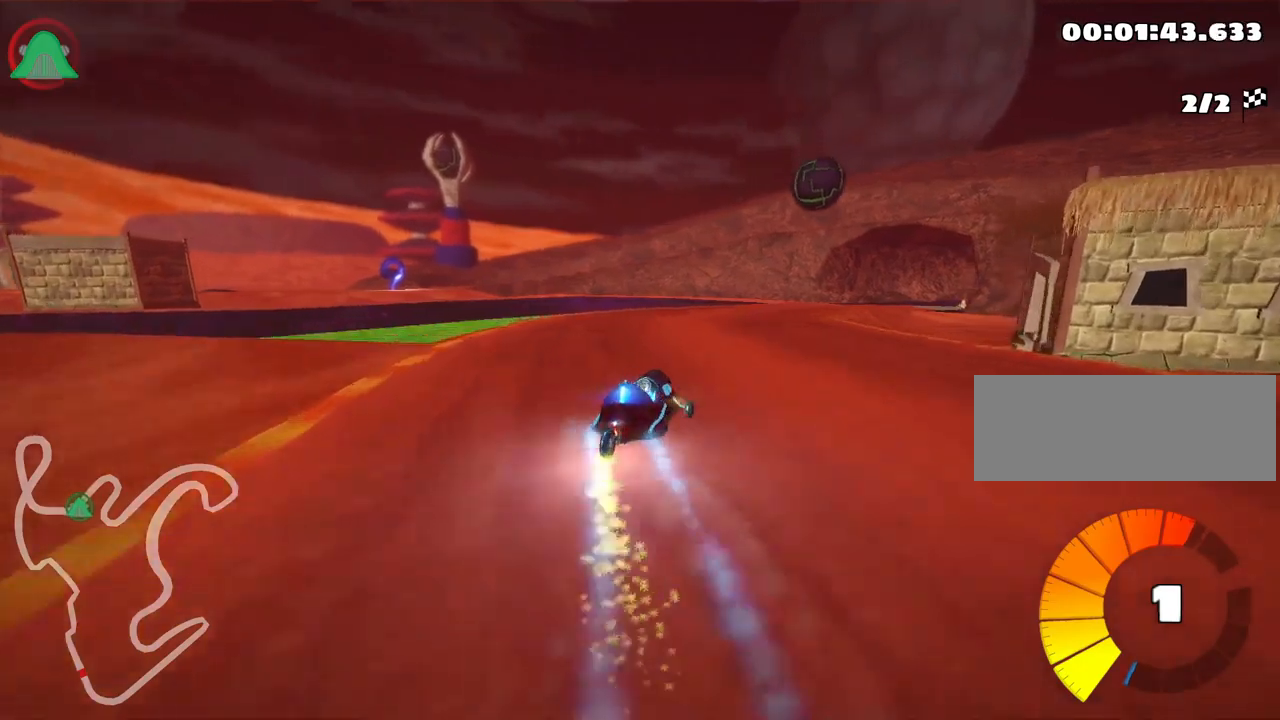
{"keys": ["left", "up"], "events": [[300, "skid", "up"], [350, "right", "up"], [467, "left", "down"]]}
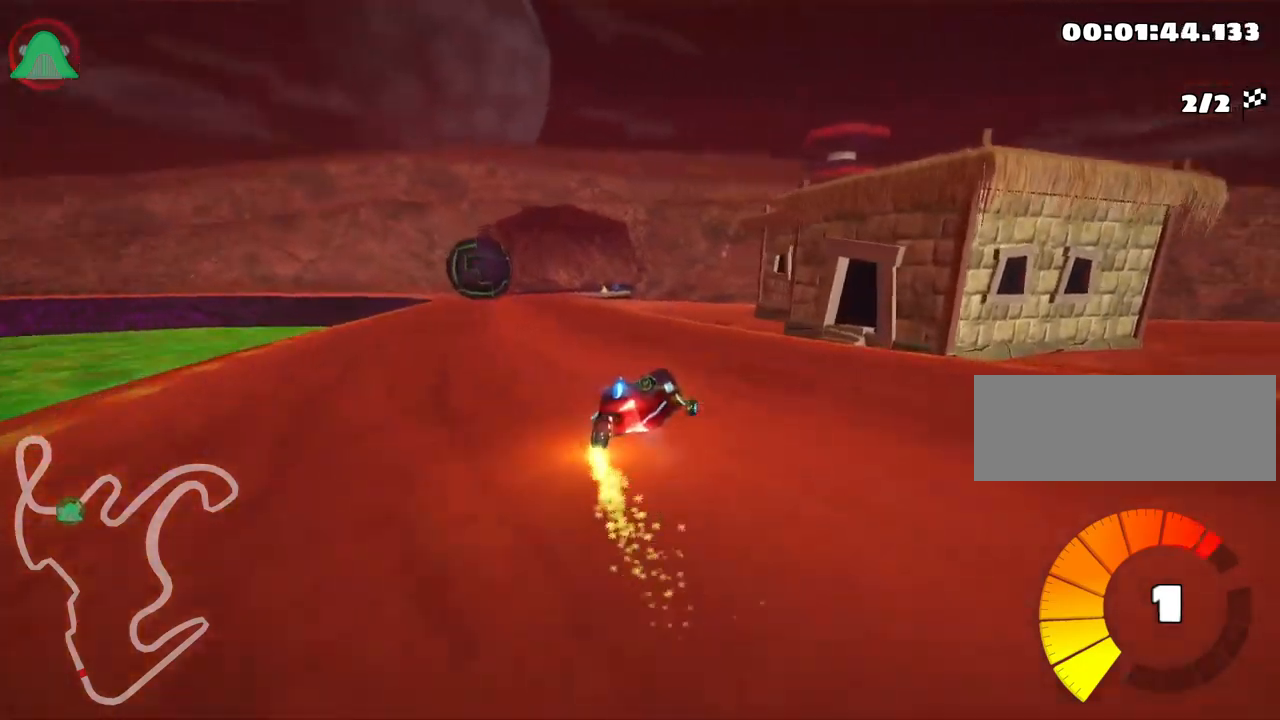
{"keys": ["left", "up"], "events": []}
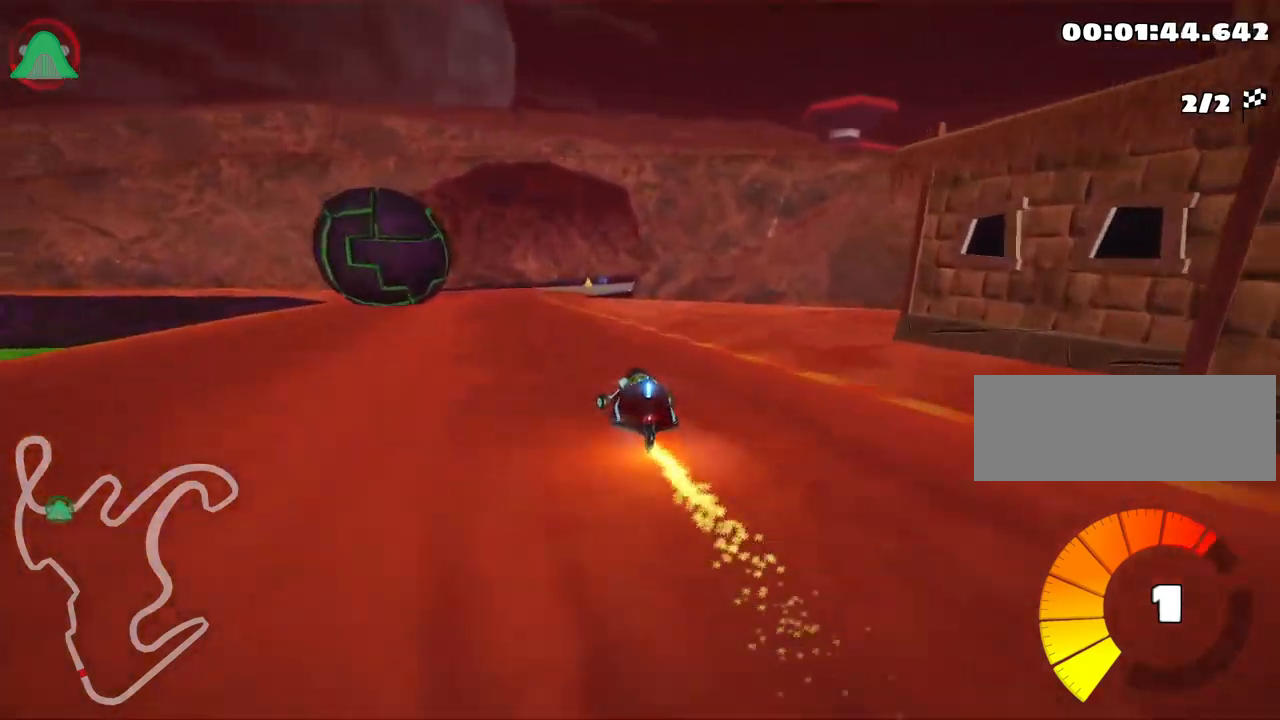
{"keys": ["up"], "events": [[50, "left", "up"]]}
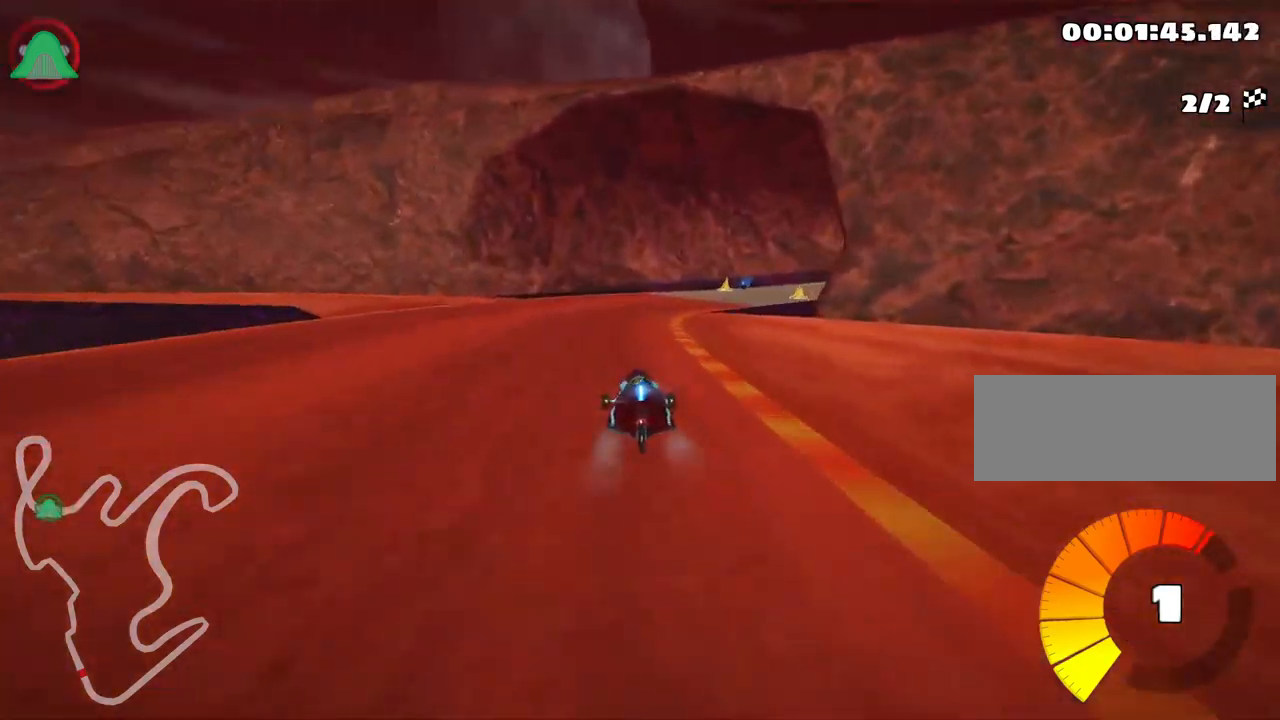
{"keys": ["skid", "up"], "events": [[183, "skid", "down"], [200, "right", "down"], [467, "right", "up"]]}
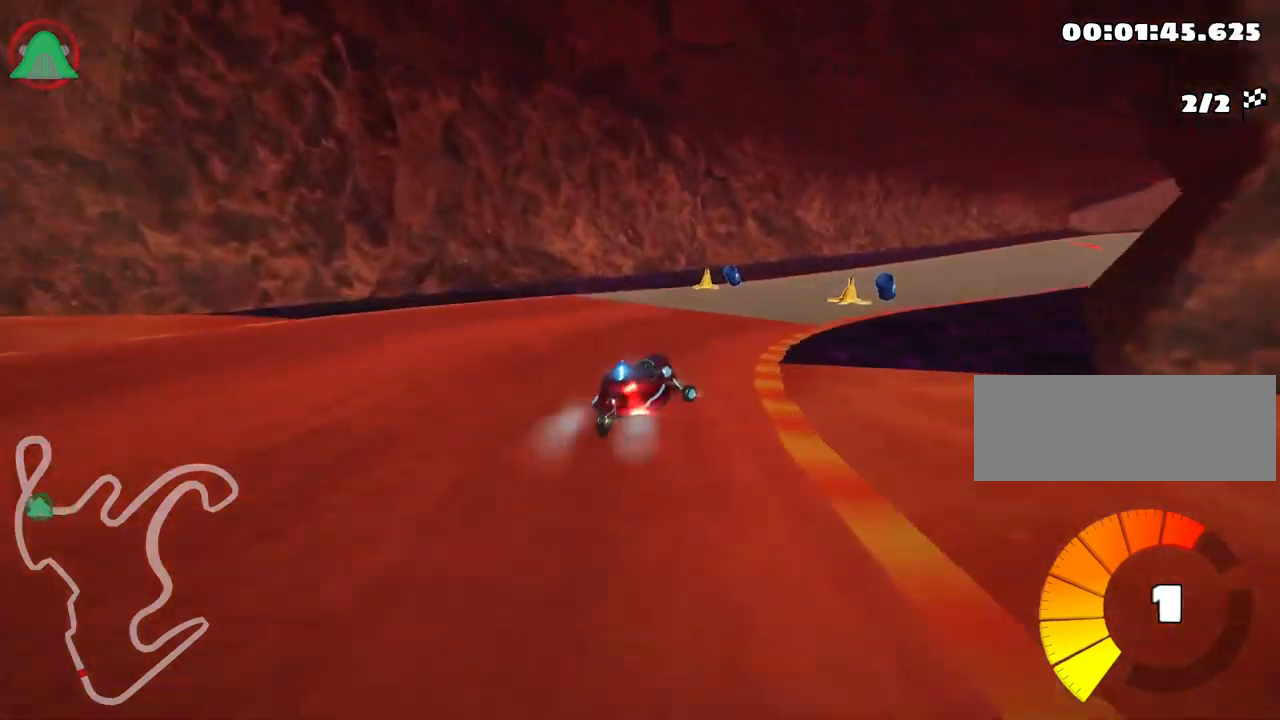
{"keys": ["left", "skid", "up"], "events": [[117, "left", "down"]]}
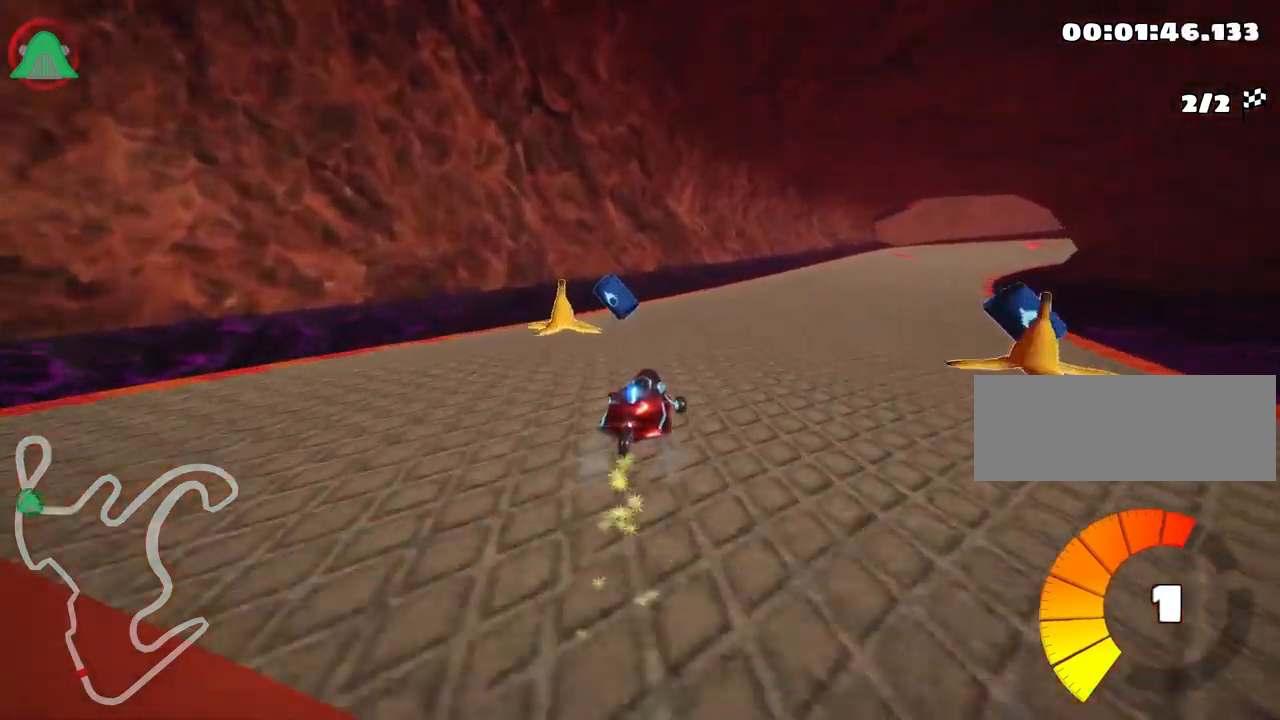
{"keys": ["up"], "events": [[33, "right", "down"], [117, "left", "up"], [183, "skid", "up"], [200, "nitro", "down"], [300, "nitro", "up"], [333, "right", "up"]]}
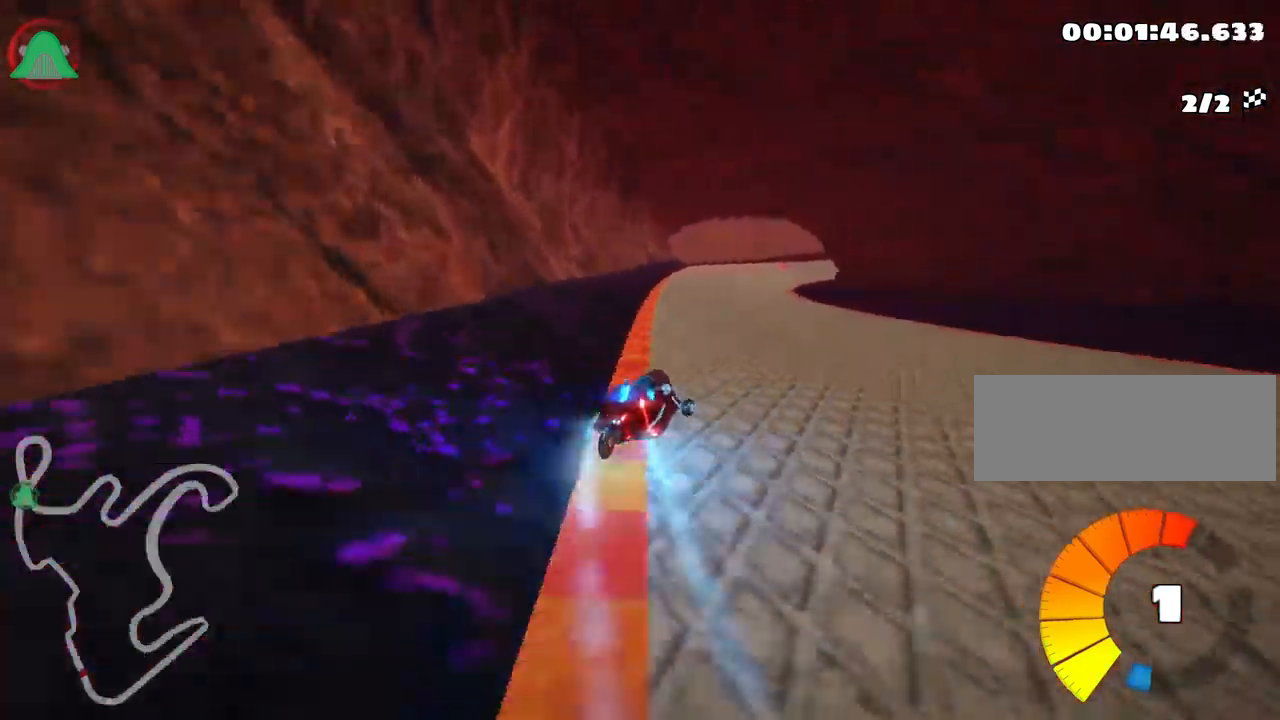
{"keys": ["left", "up"], "events": [[350, "left", "down"]]}
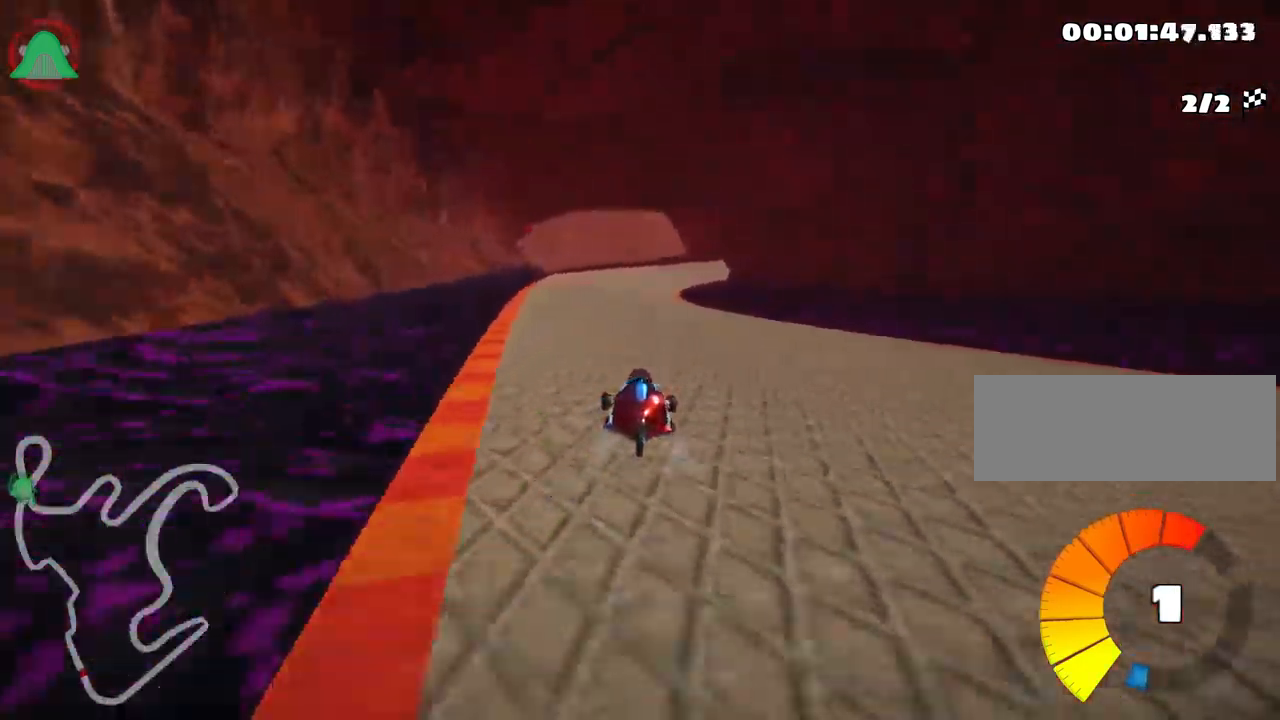
{"keys": ["skid", "up"], "events": [[233, "left", "up"], [283, "skid", "down"], [300, "right", "down"], [483, "right", "up"]]}
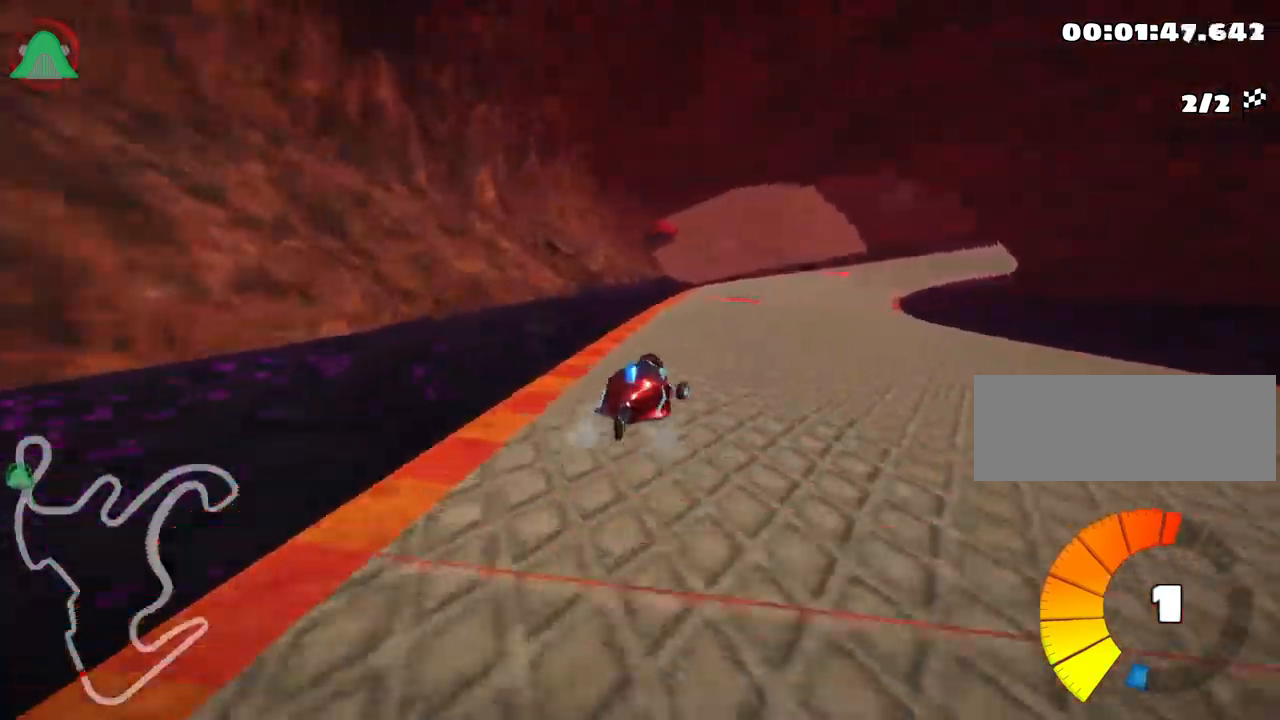
{"keys": ["right", "skid", "up"], "events": [[233, "left", "down"], [367, "right", "down"], [417, "left", "up"]]}
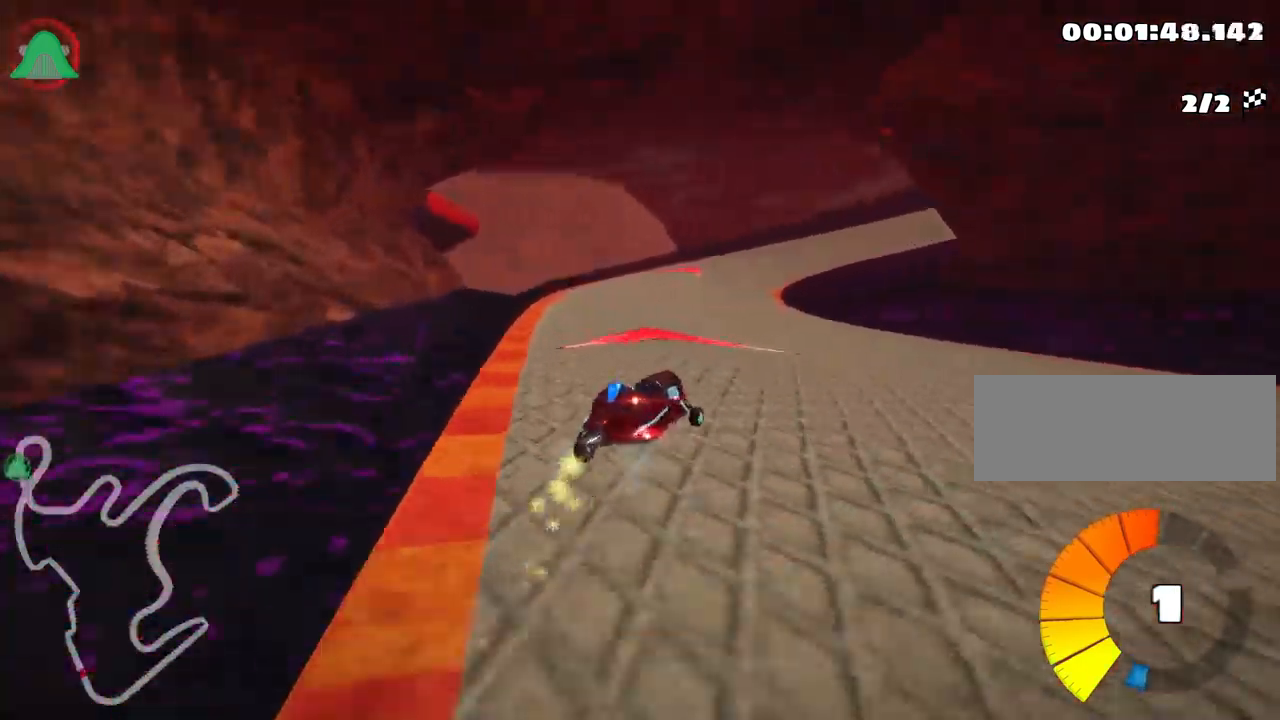
{"keys": ["skid", "up"], "events": [[250, "left", "down"], [300, "right", "up"], [450, "left", "up"]]}
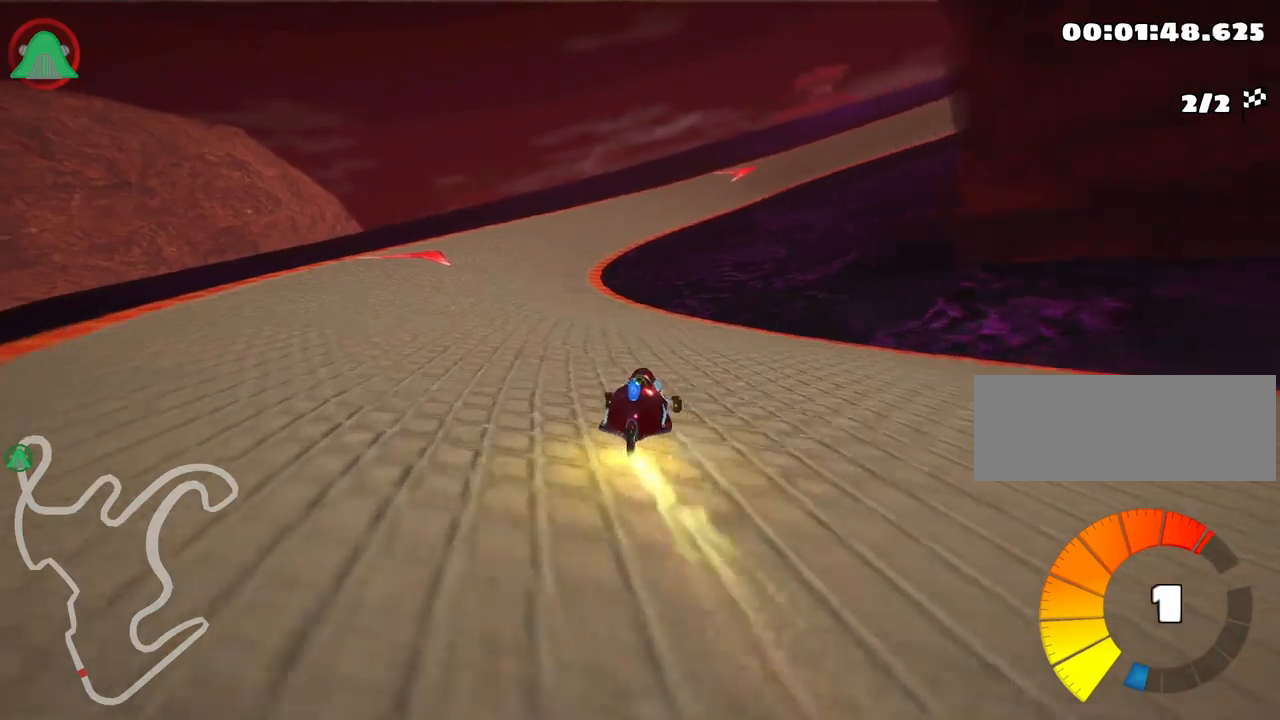
{"keys": ["right", "skid", "up"], "events": [[150, "right", "down"]]}
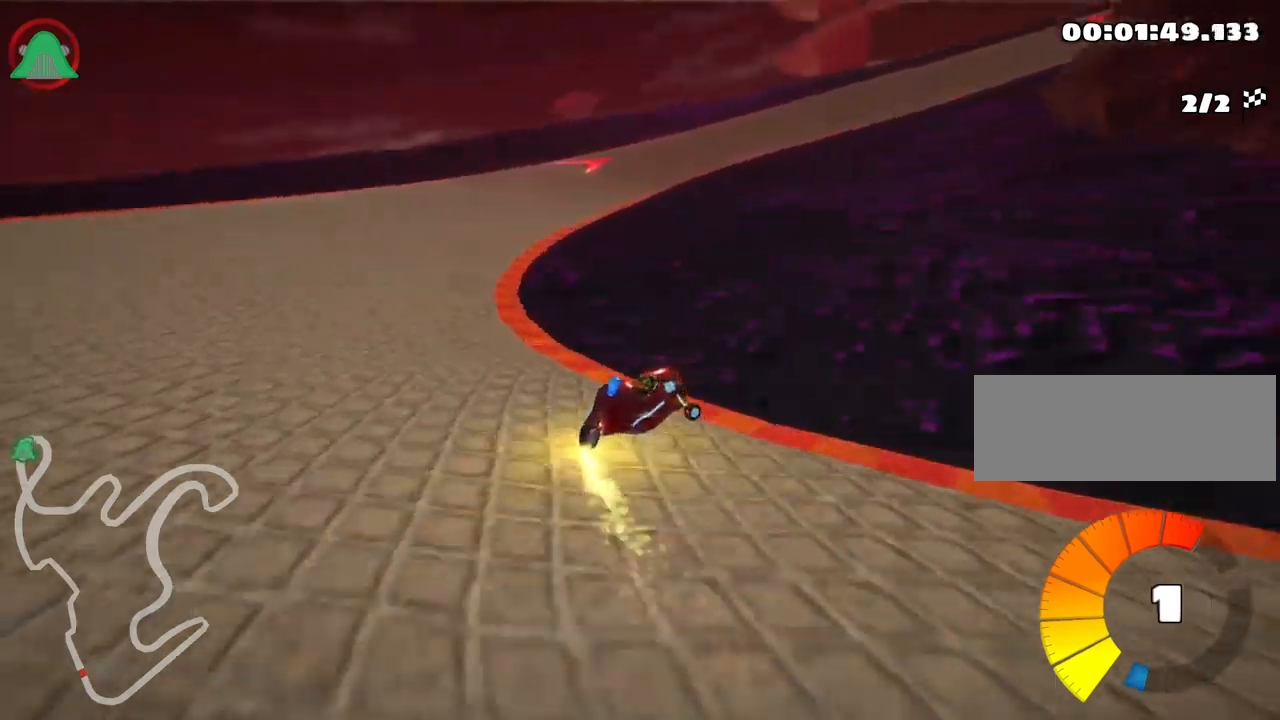
{"keys": ["right", "skid", "up"], "events": []}
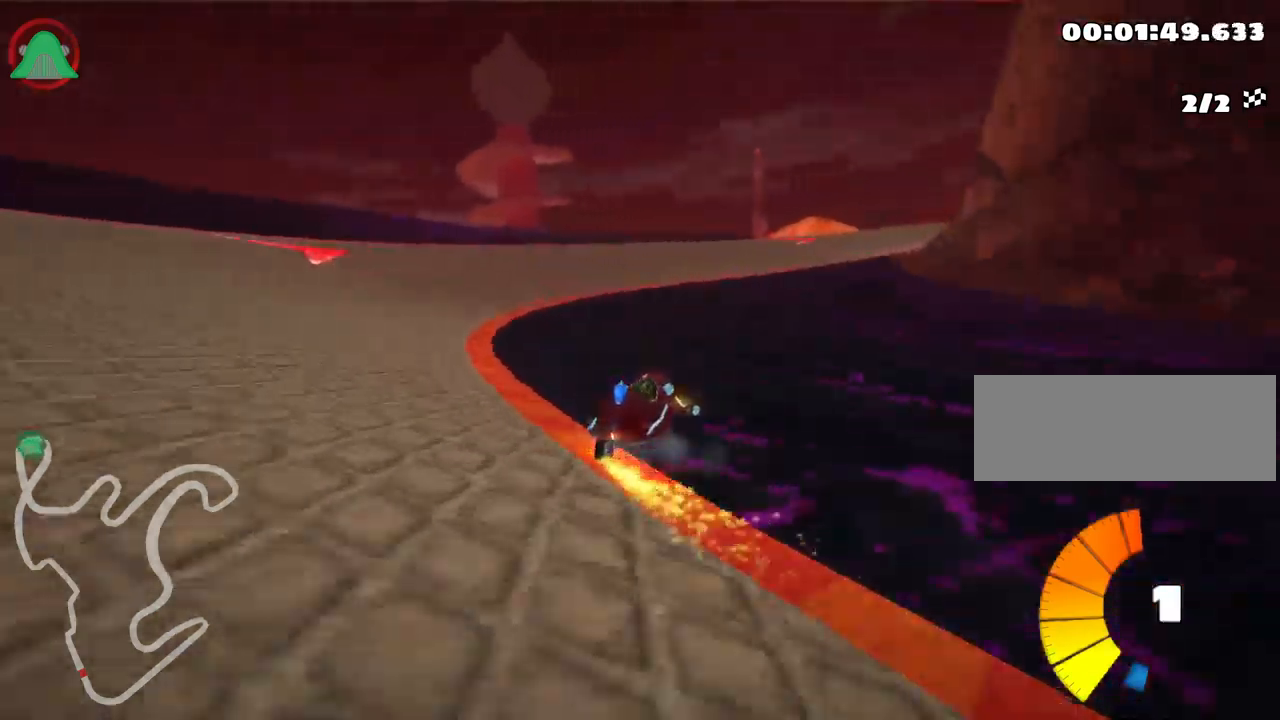
{"keys": ["left", "up"], "events": [[67, "nitro", "down"], [100, "skid", "up"], [200, "nitro", "up"], [250, "right", "up"], [450, "left", "down"]]}
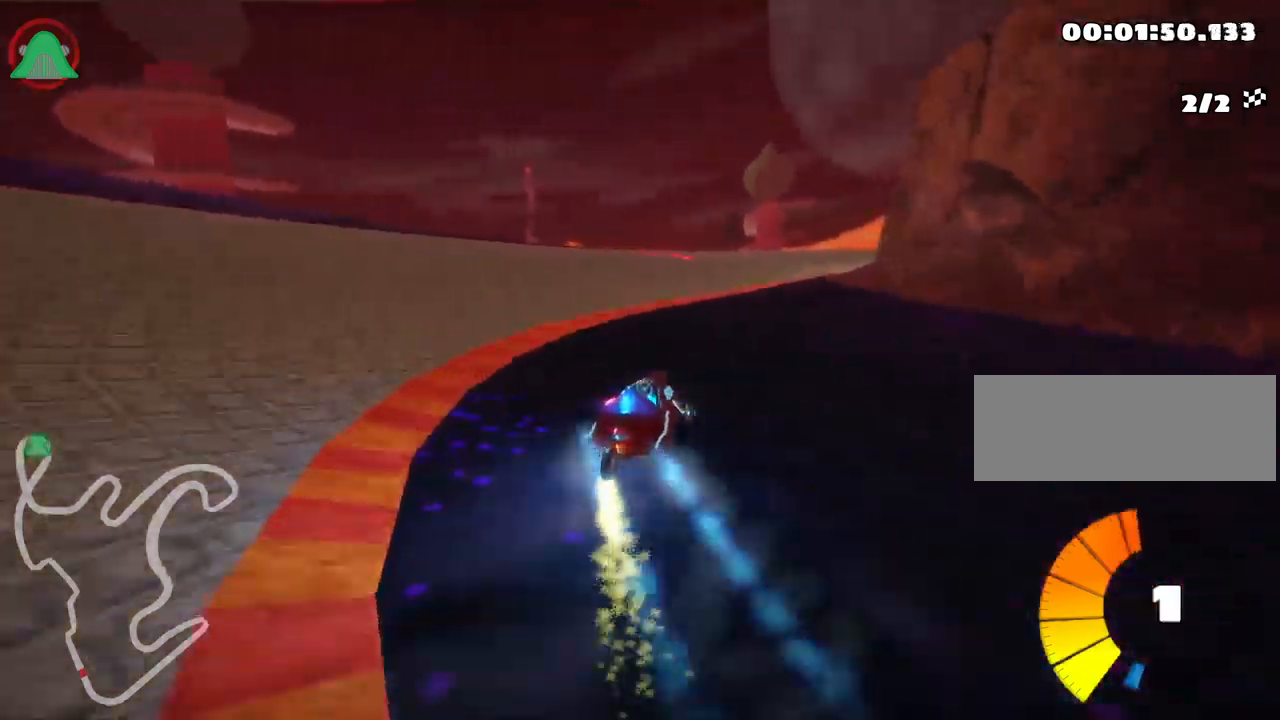
{"keys": ["up"], "events": [[167, "left", "up"]]}
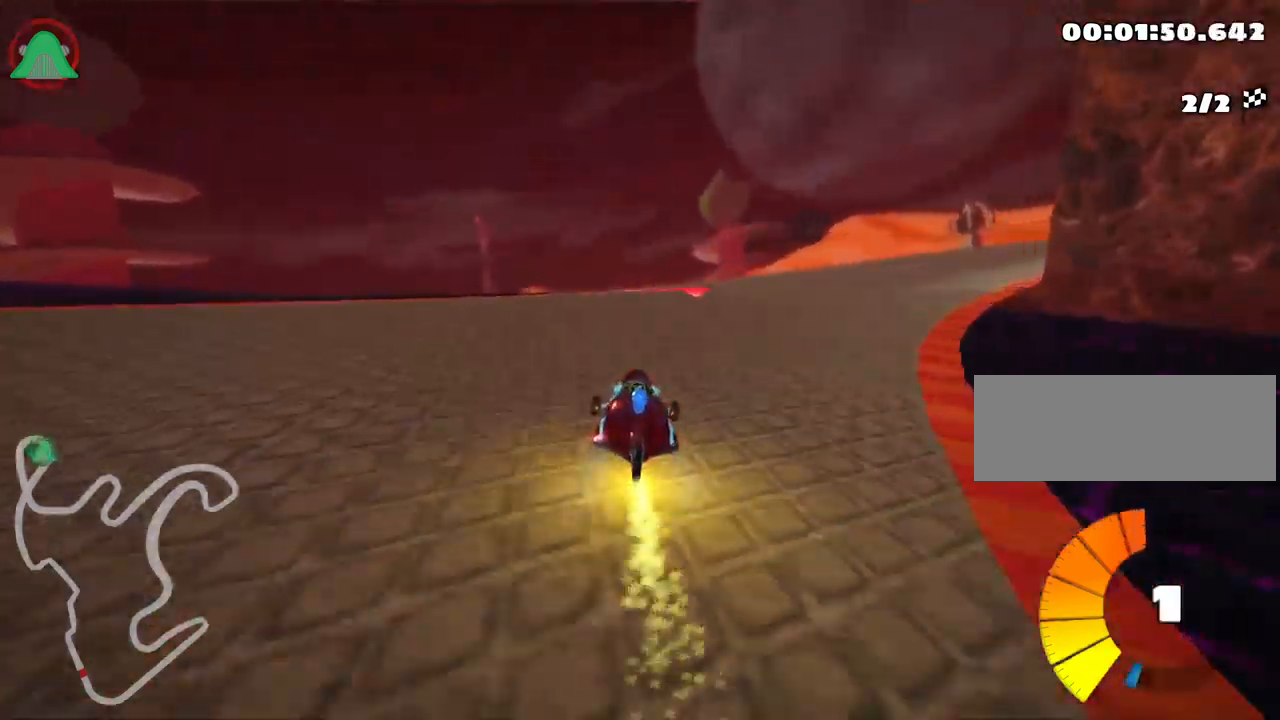
{"keys": ["right", "up"], "events": [[100, "skid", "down"], [134, "right", "down"], [500, "skid", "up"]]}
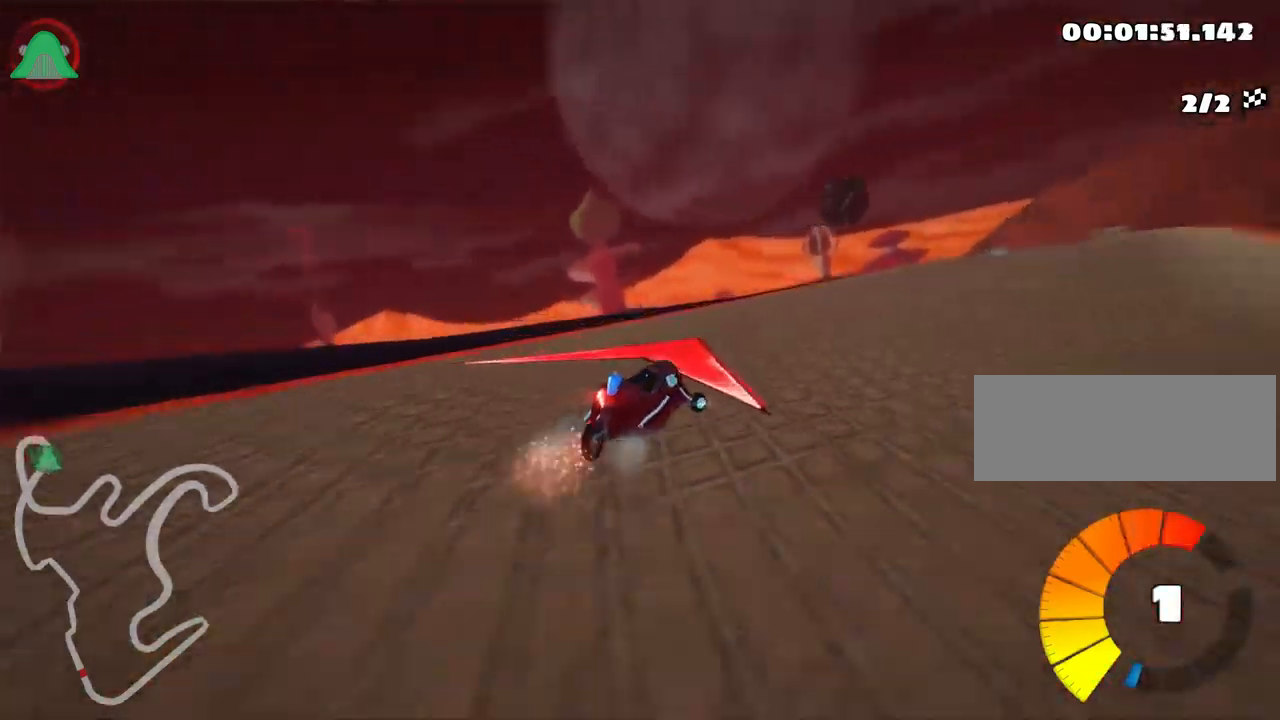
{"keys": ["right", "up"], "events": []}